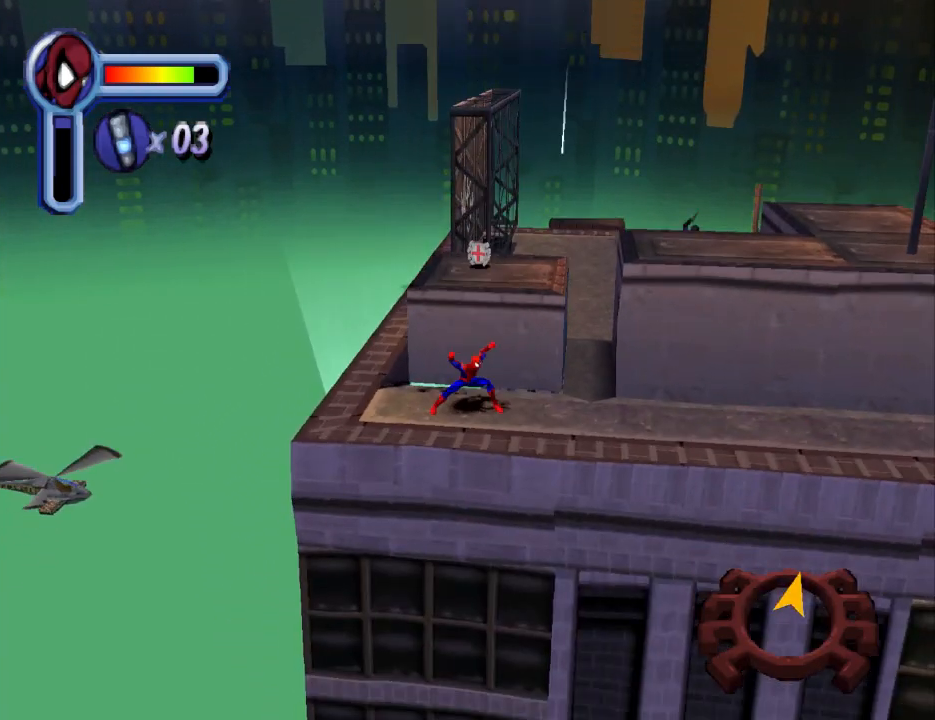
Gameplay with a controller (PlayStation layout); each line is a JSON object with the inputs held at the frame after it. "events" lists button and stick changes between this image and that frame as [ms after this image, input, new state], when the widget could be followed in between. Not read: L2 R2 left_stick right_stick.
{"buttons": ["DPAD_UP"], "events": [[67, "DPAD_UP", "down"]]}
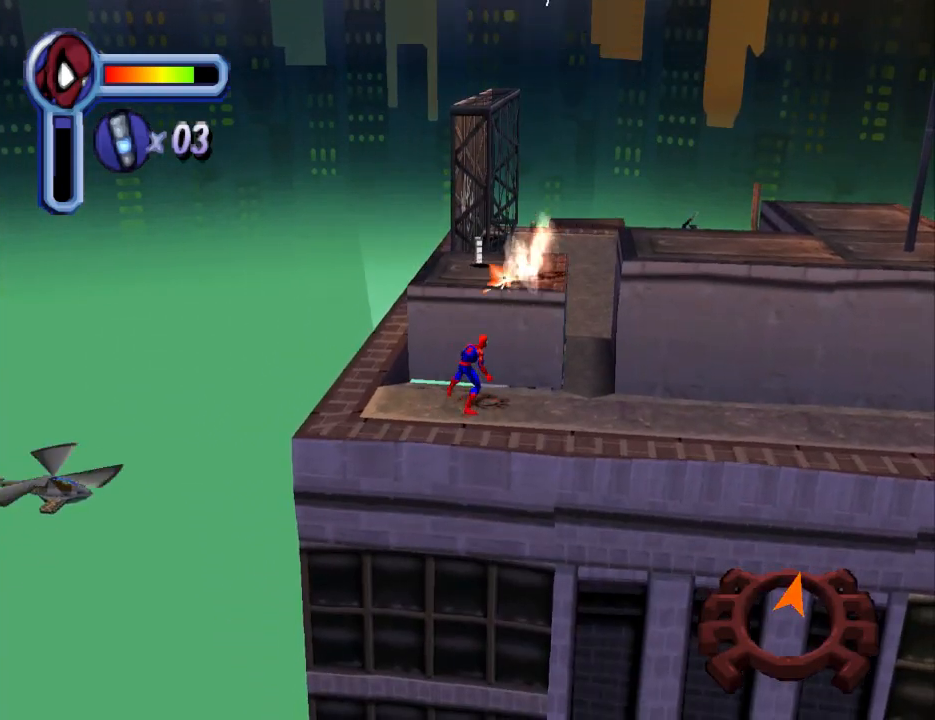
{"buttons": ["DPAD_UP"], "events": []}
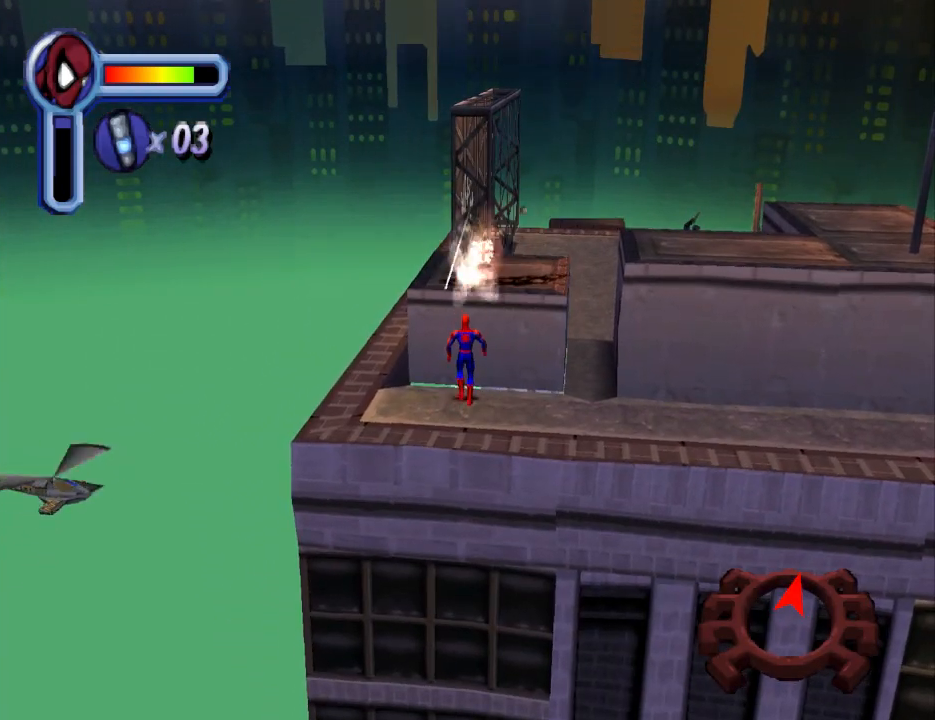
{"buttons": ["DPAD_UP"], "events": [[133, "DPAD_RIGHT", "down"], [300, "DPAD_RIGHT", "up"]]}
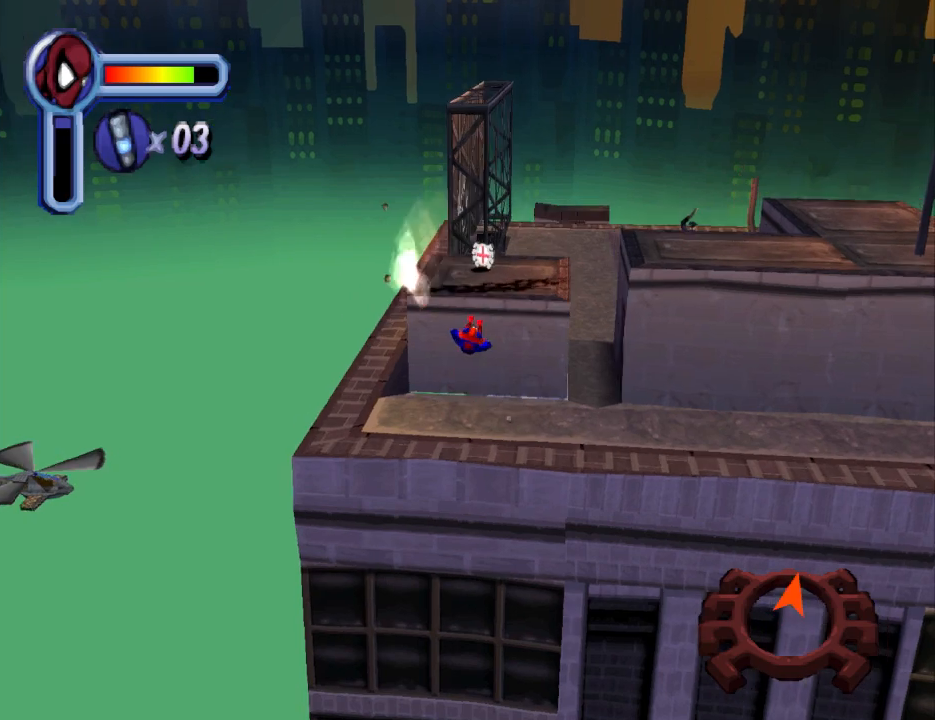
{"buttons": ["DPAD_UP"], "events": []}
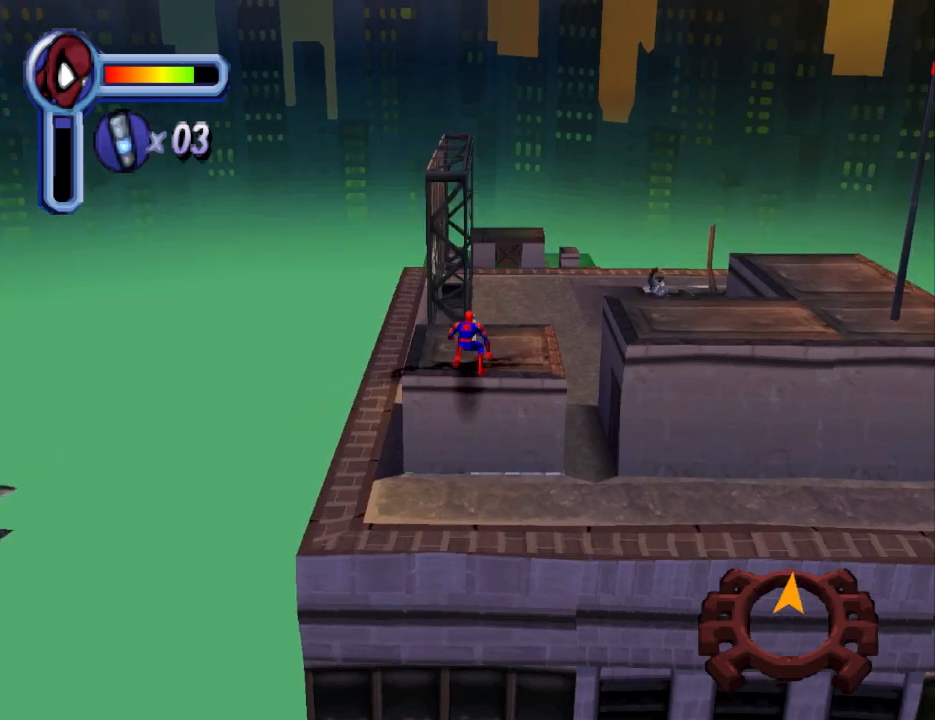
{"buttons": ["CROSS", "DPAD_UP", "DPAD_RIGHT"], "events": [[467, "DPAD_RIGHT", "down"], [500, "CROSS", "down"]]}
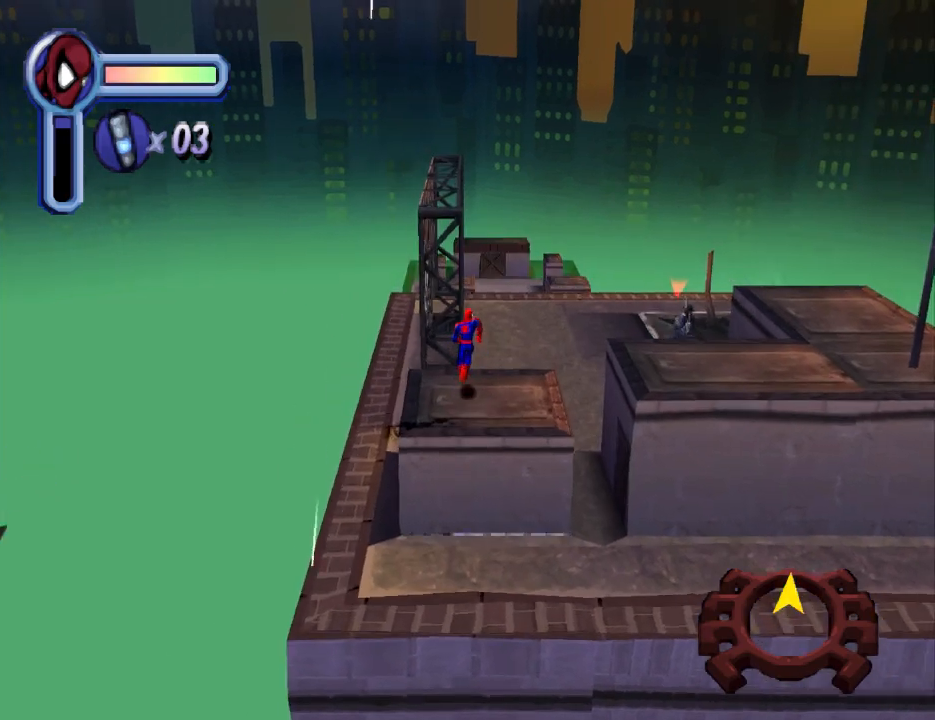
{"buttons": ["CROSS", "DPAD_UP"], "events": [[433, "DPAD_RIGHT", "up"]]}
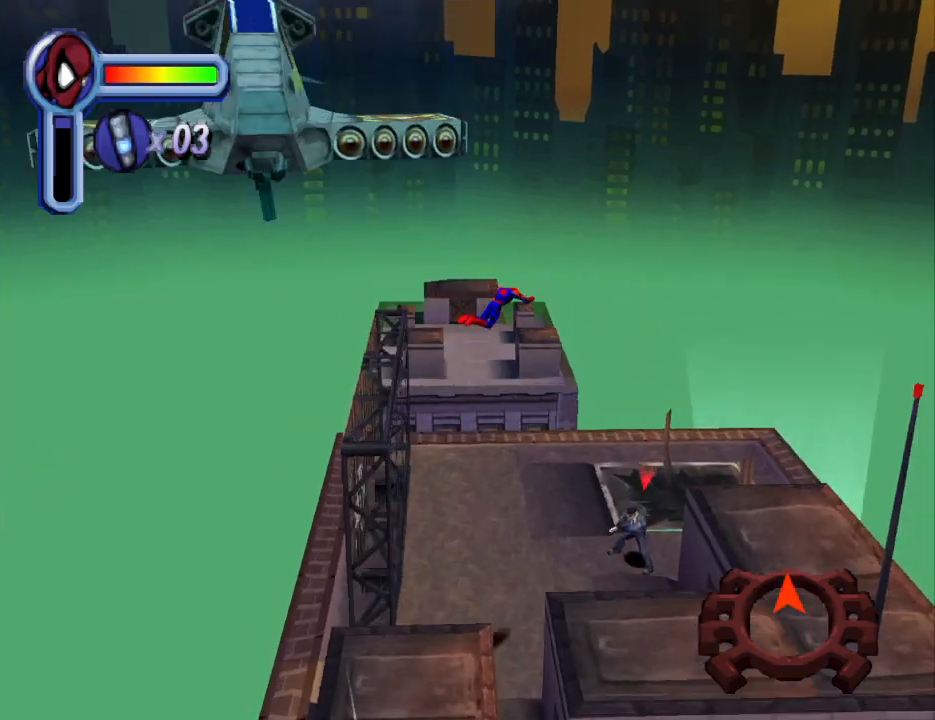
{"buttons": ["DPAD_UP"], "events": [[467, "CROSS", "up"]]}
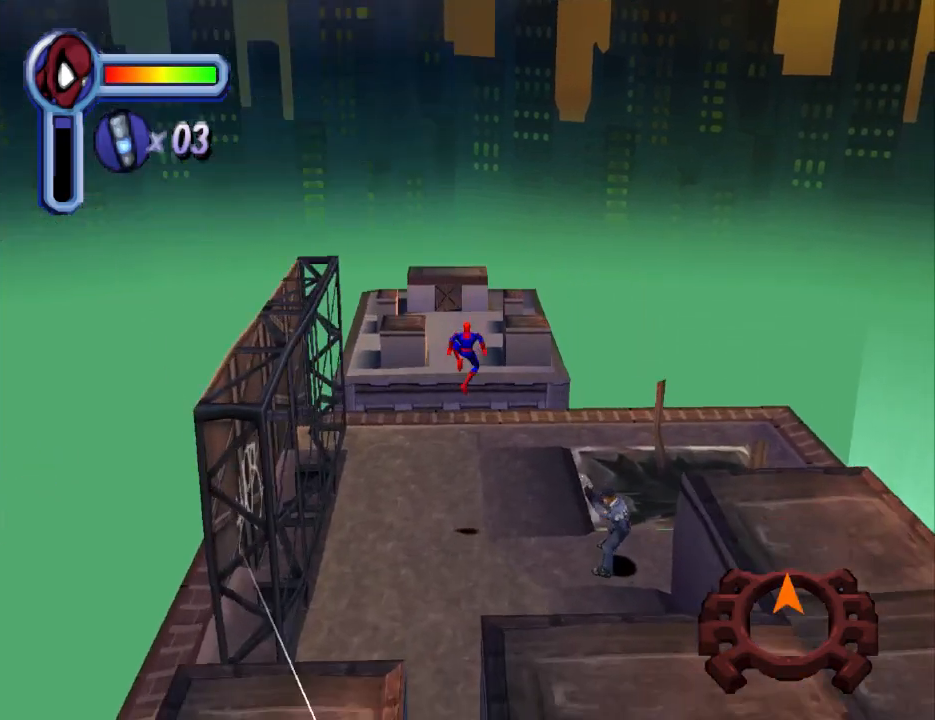
{"buttons": ["DPAD_UP"], "events": []}
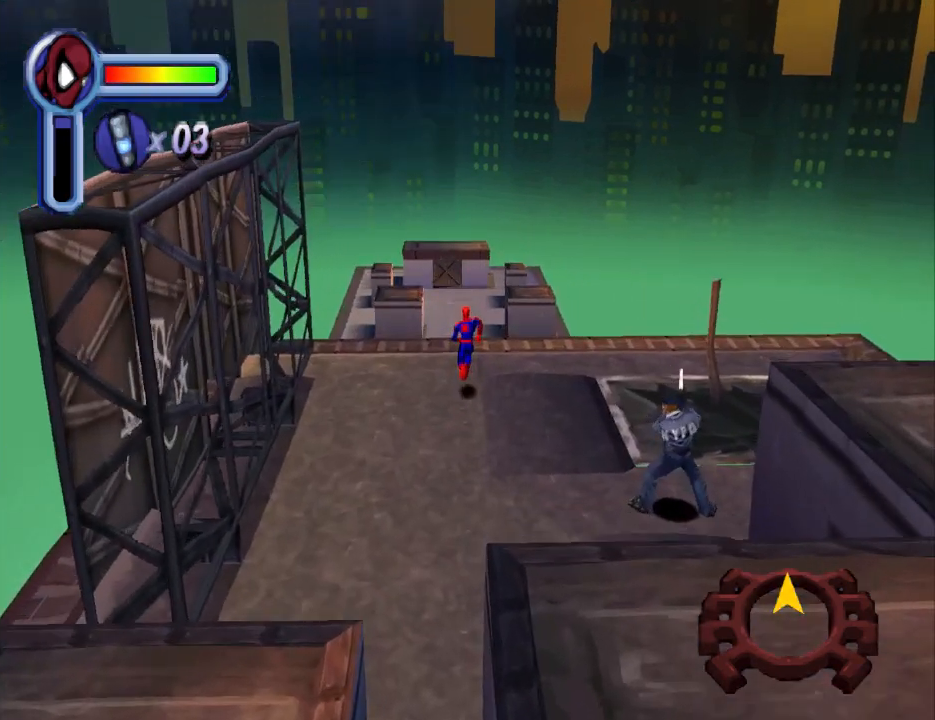
{"buttons": ["CROSS", "DPAD_UP"], "events": [[467, "CROSS", "down"]]}
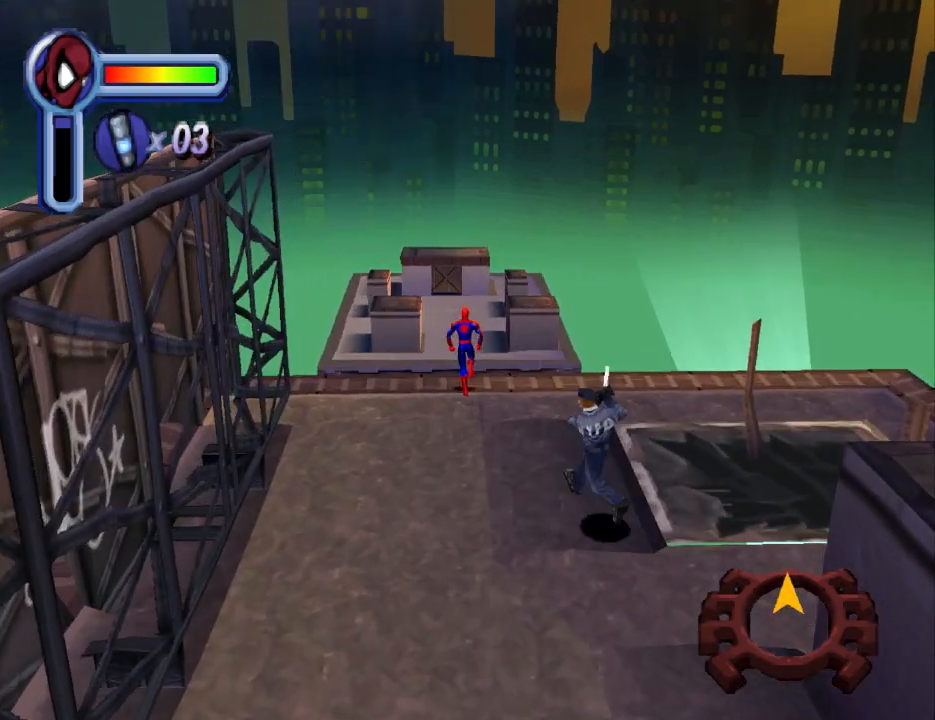
{"buttons": ["CROSS", "DPAD_UP"], "events": []}
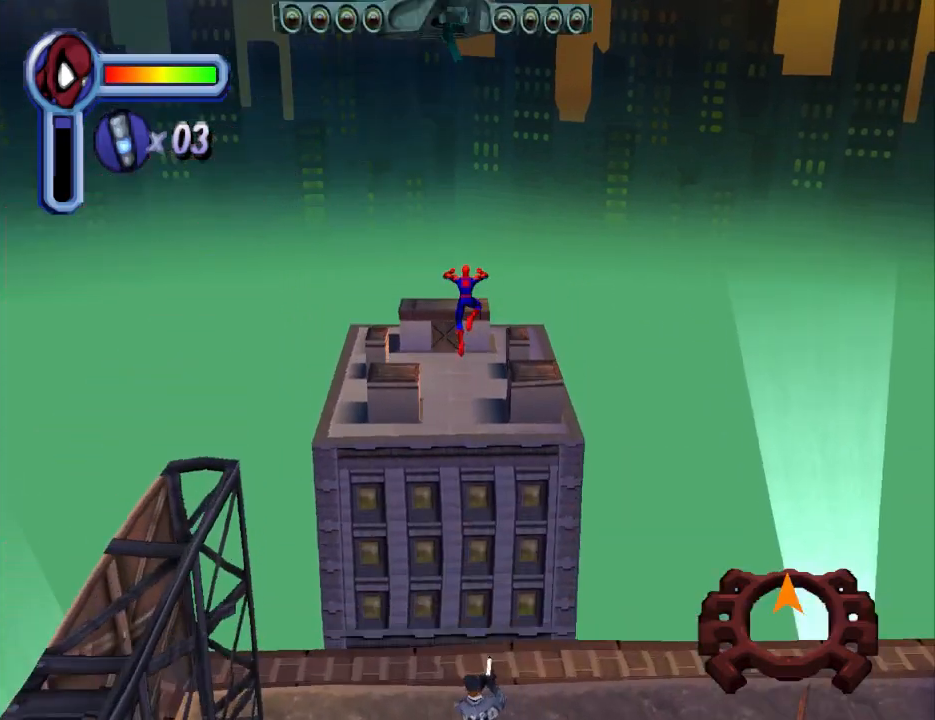
{"buttons": ["R1", "DPAD_UP"], "events": [[433, "CROSS", "up"], [467, "R1", "down"]]}
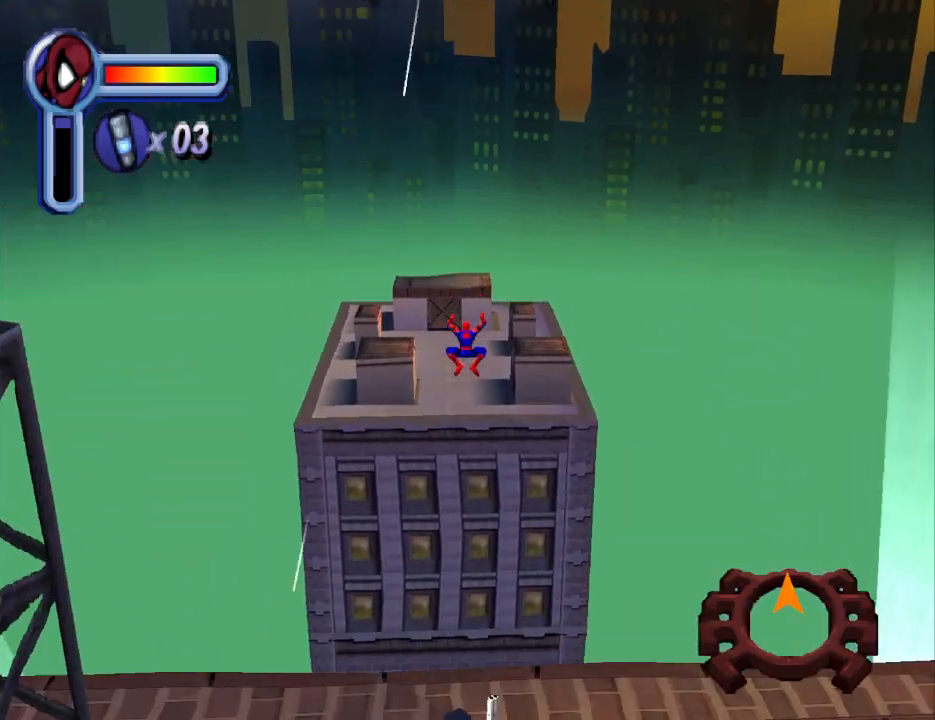
{"buttons": ["R1", "DPAD_UP"], "events": []}
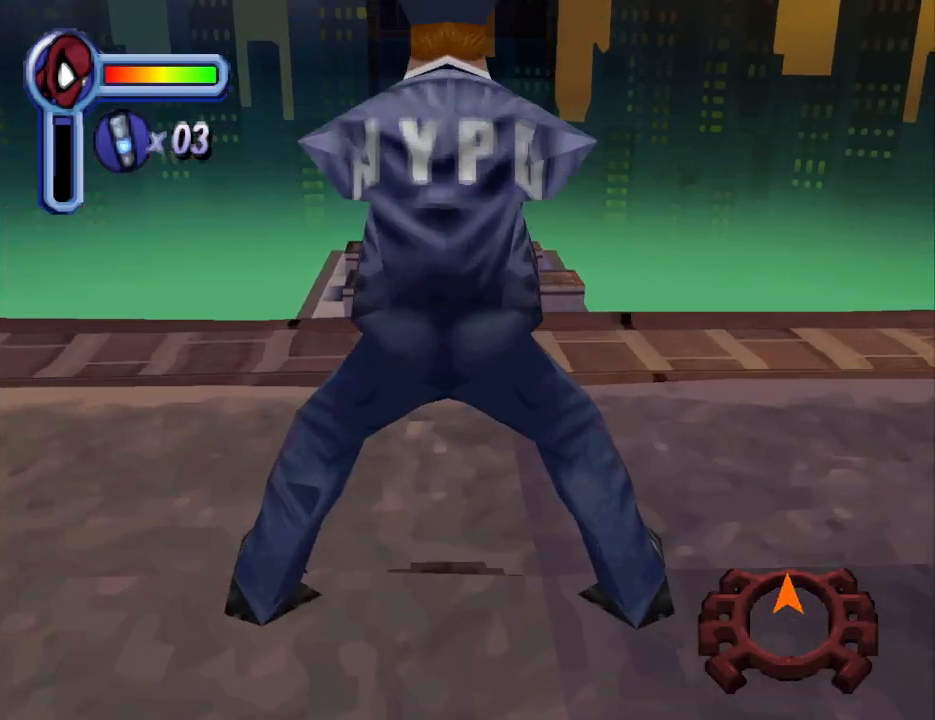
{"buttons": ["R1", "DPAD_UP"], "events": []}
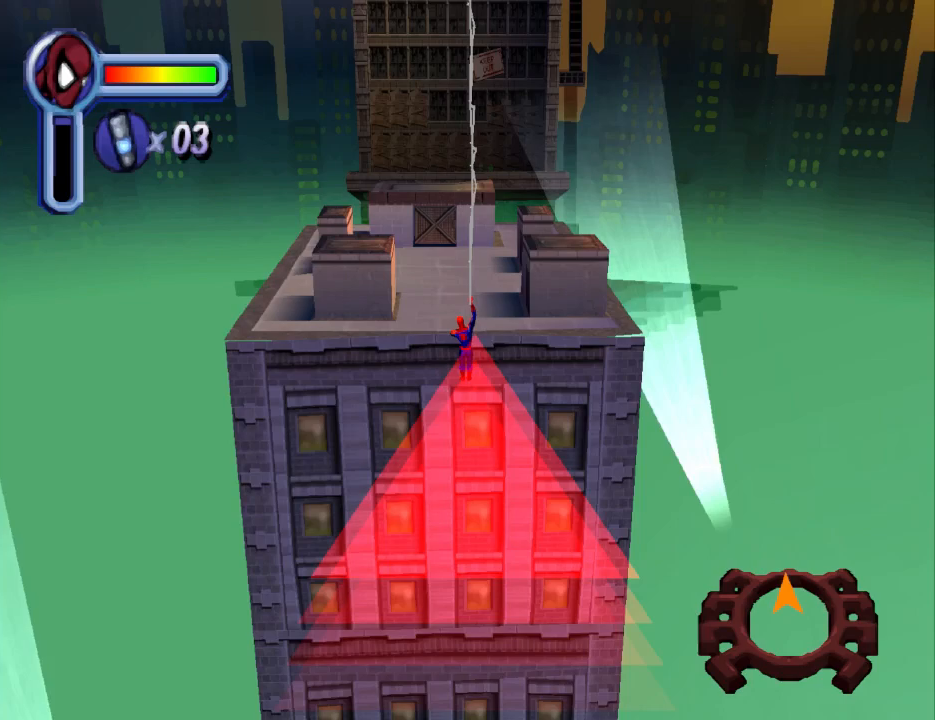
{"buttons": ["R1", "DPAD_UP"], "events": []}
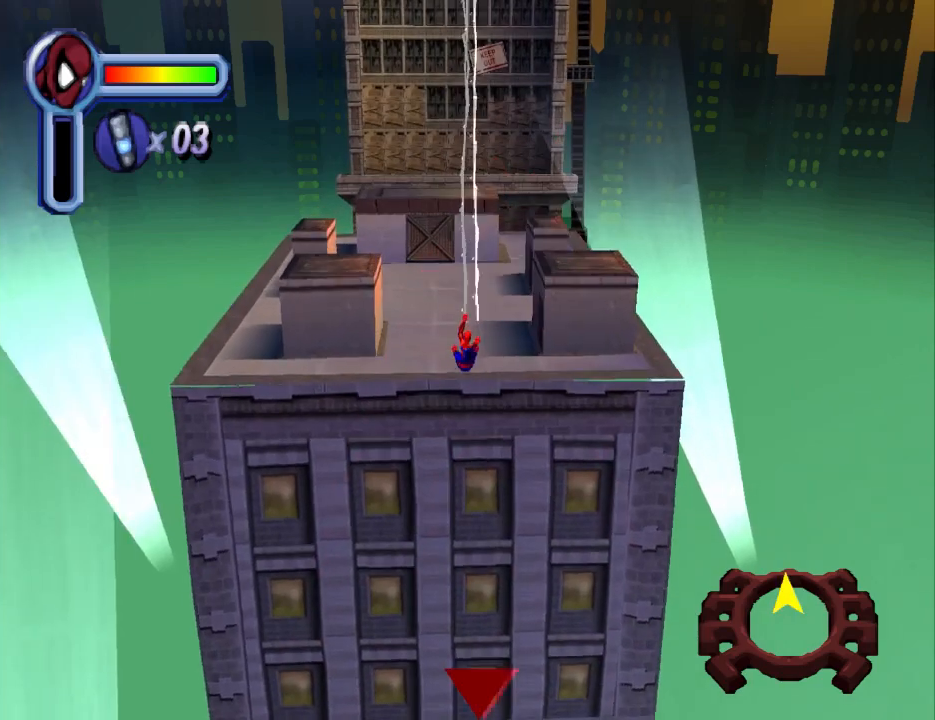
{"buttons": ["R1", "DPAD_UP"], "events": []}
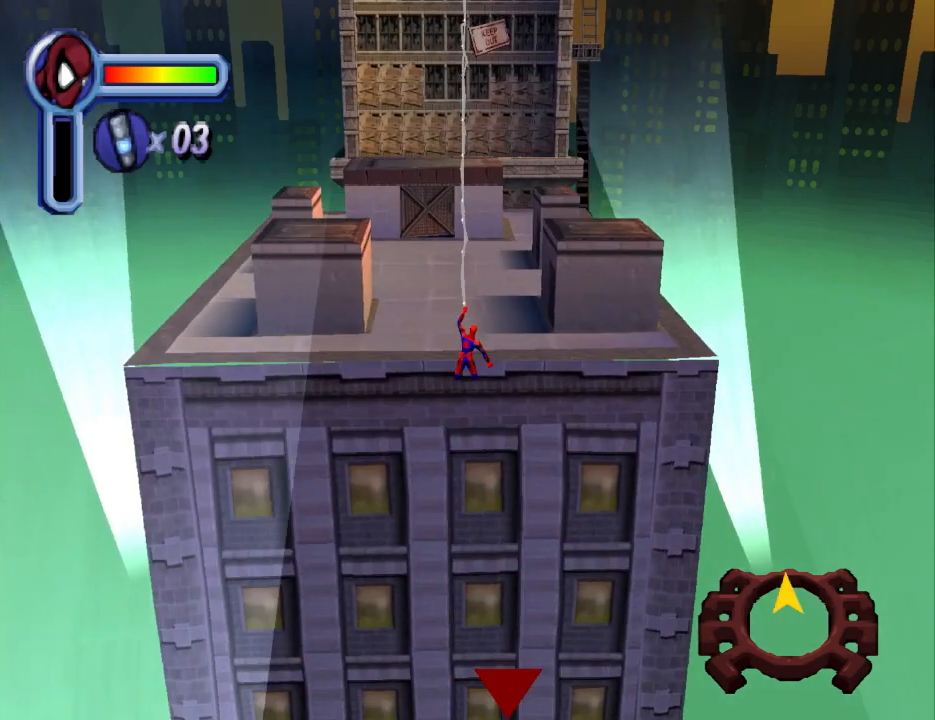
{"buttons": ["R1", "DPAD_UP"], "events": []}
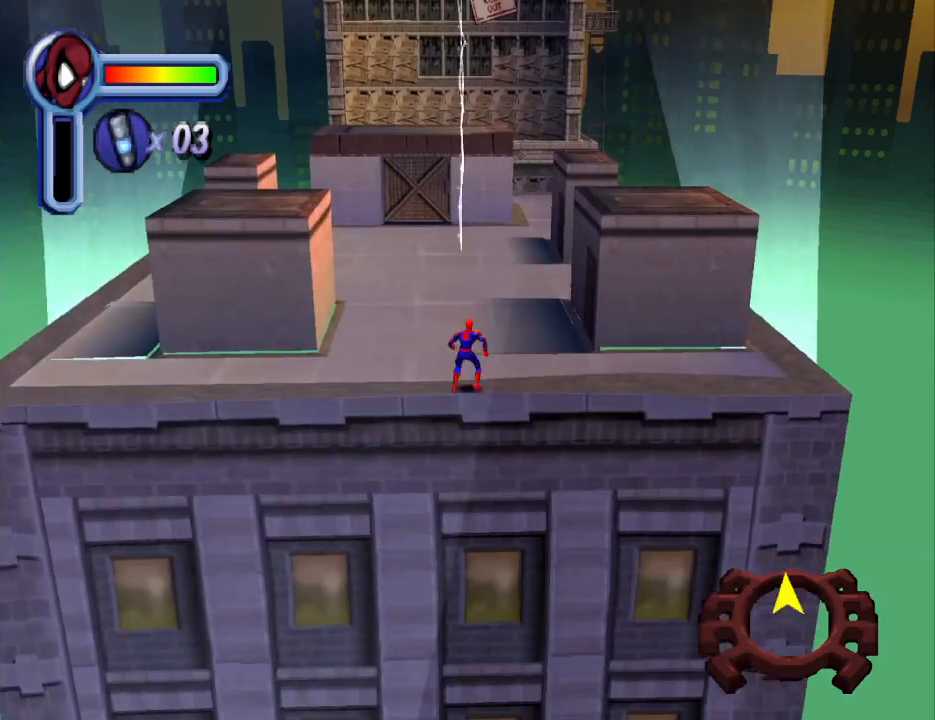
{"buttons": ["CROSS", "DPAD_UP"], "events": [[200, "R1", "up"], [433, "CROSS", "down"]]}
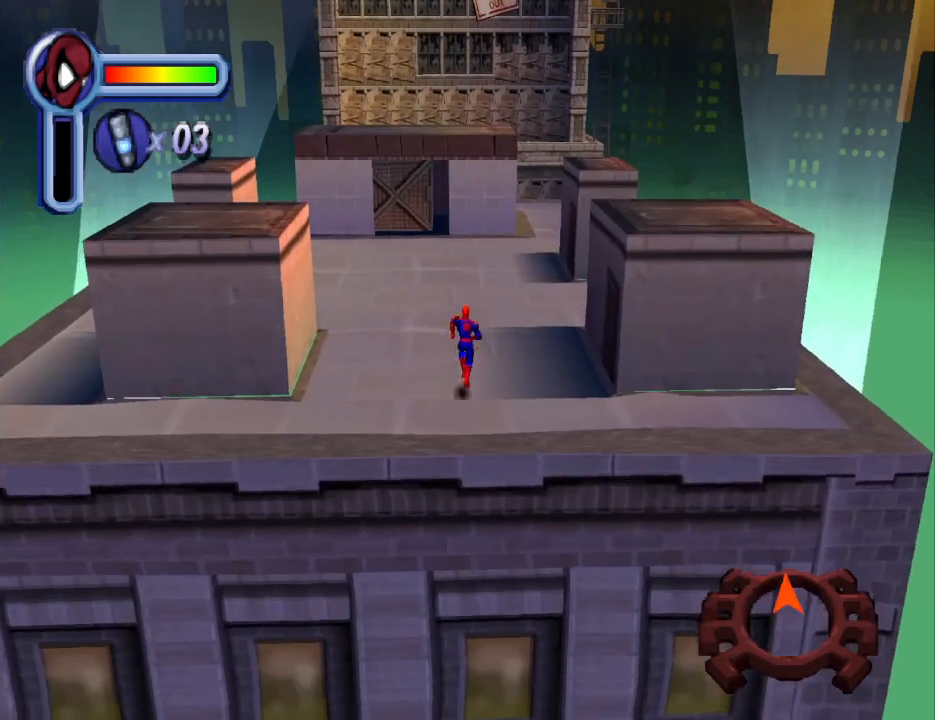
{"buttons": ["DPAD_UP"], "events": [[233, "CROSS", "up"]]}
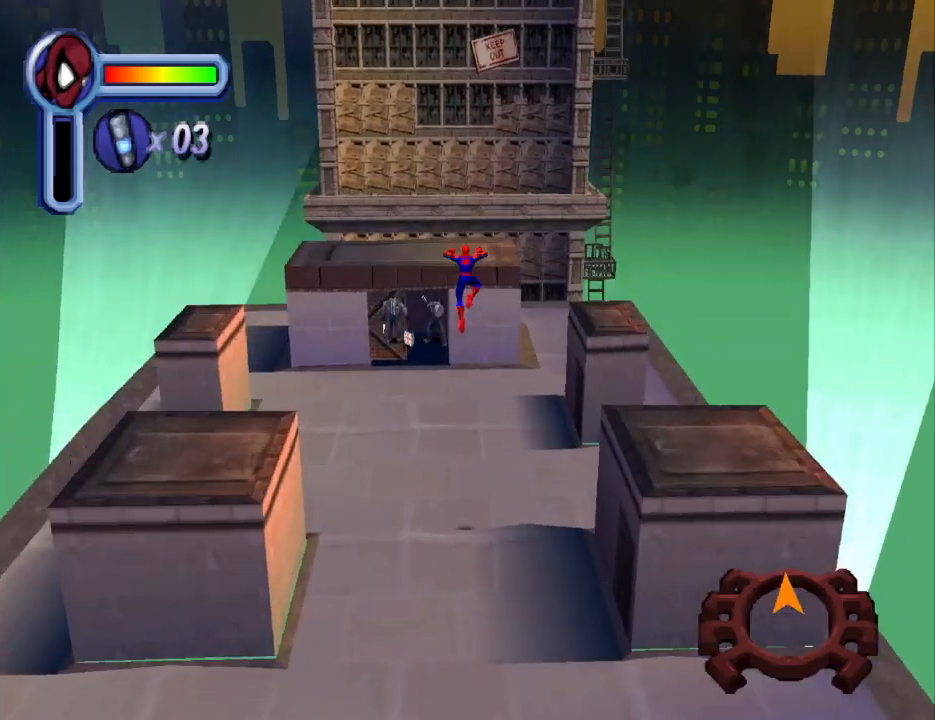
{"buttons": ["DPAD_UP"], "events": [[133, "DPAD_LEFT", "down"], [300, "DPAD_LEFT", "up"]]}
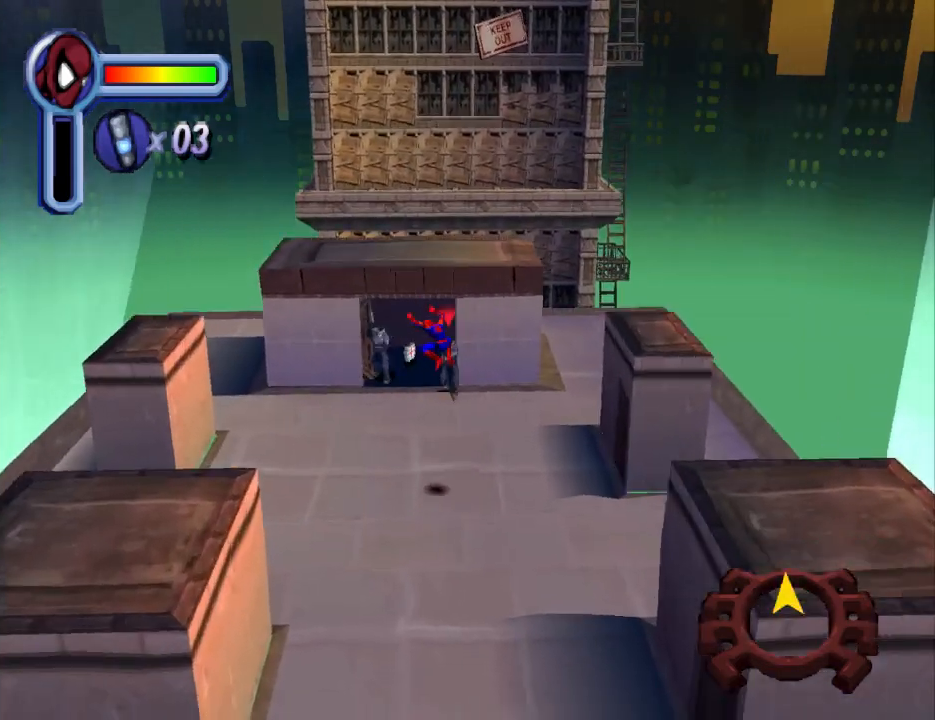
{"buttons": ["CROSS", "DPAD_UP"], "events": [[167, "CROSS", "down"]]}
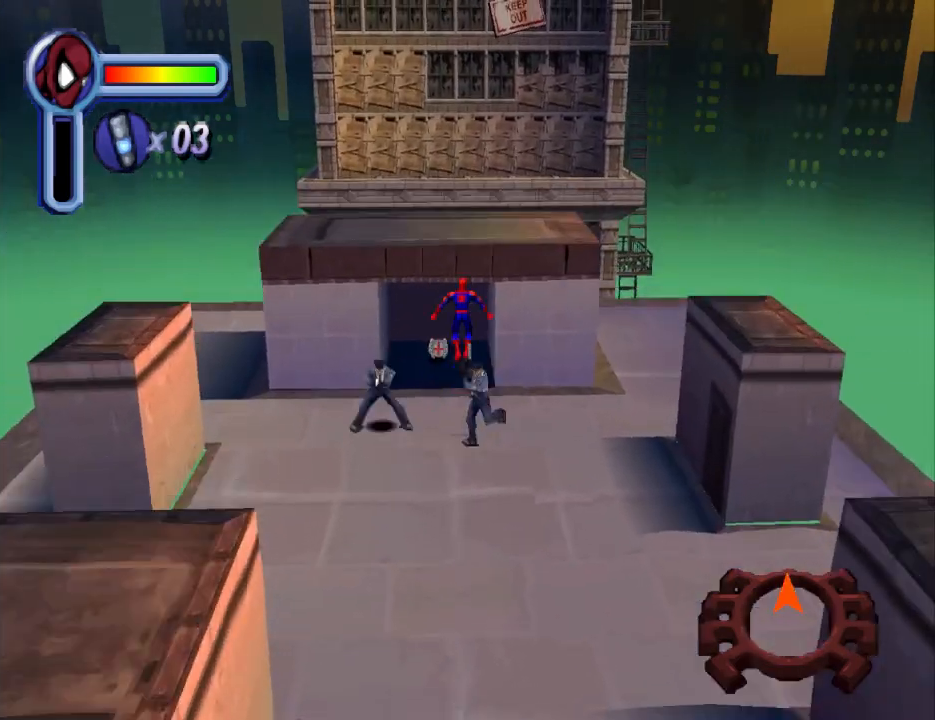
{"buttons": ["DPAD_UP", "DPAD_LEFT"], "events": [[33, "DPAD_RIGHT", "down"], [233, "DPAD_RIGHT", "up"], [500, "CROSS", "up"], [500, "DPAD_LEFT", "down"]]}
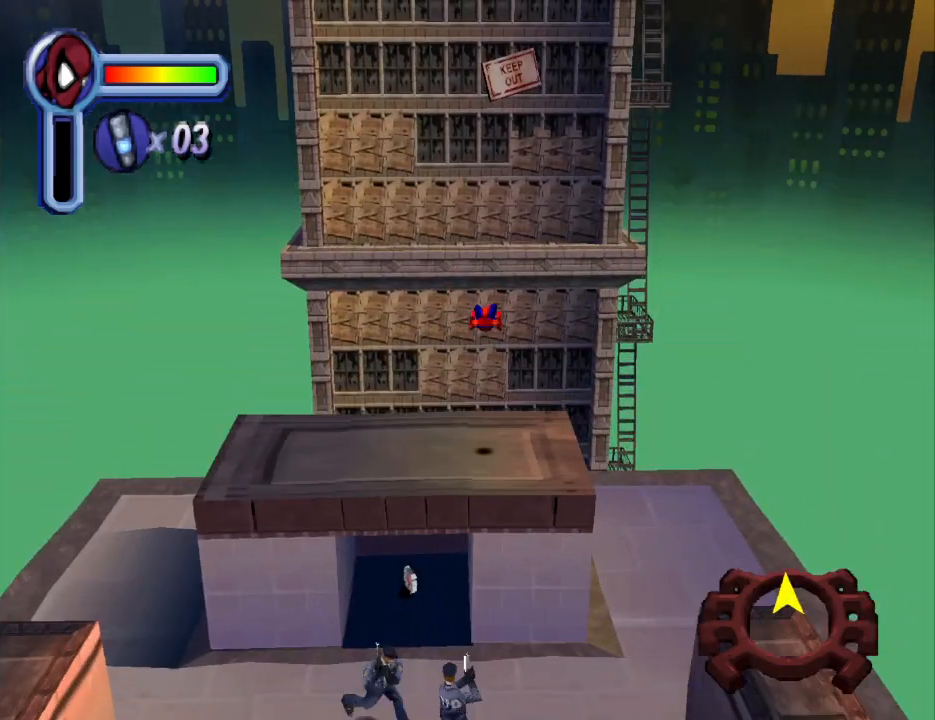
{"buttons": ["CROSS", "DPAD_UP"], "events": [[133, "DPAD_LEFT", "up"], [333, "CROSS", "down"]]}
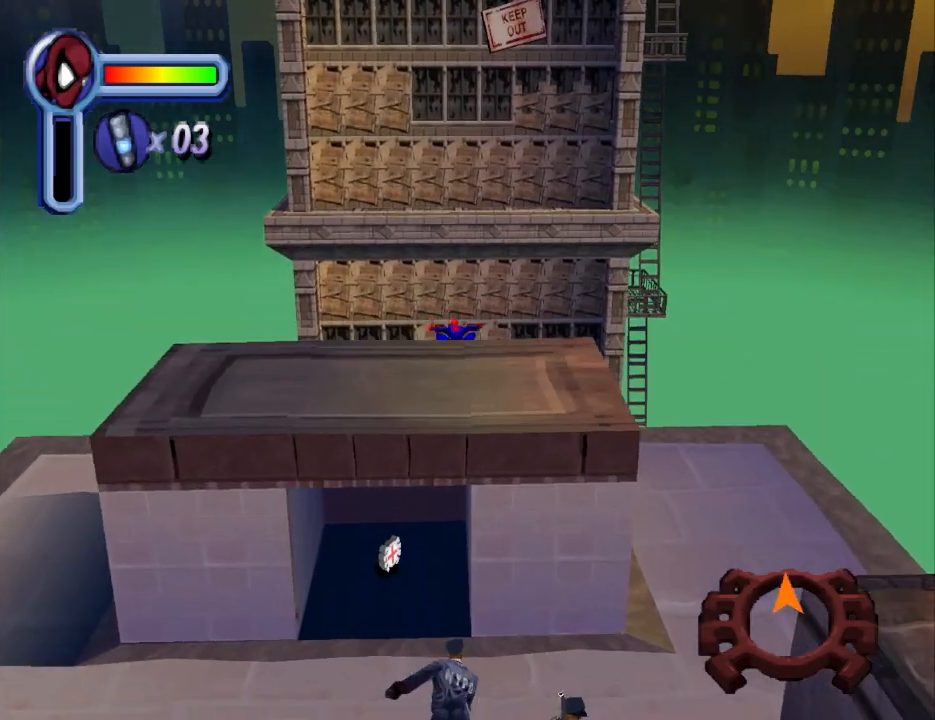
{"buttons": ["CROSS", "DPAD_UP"], "events": []}
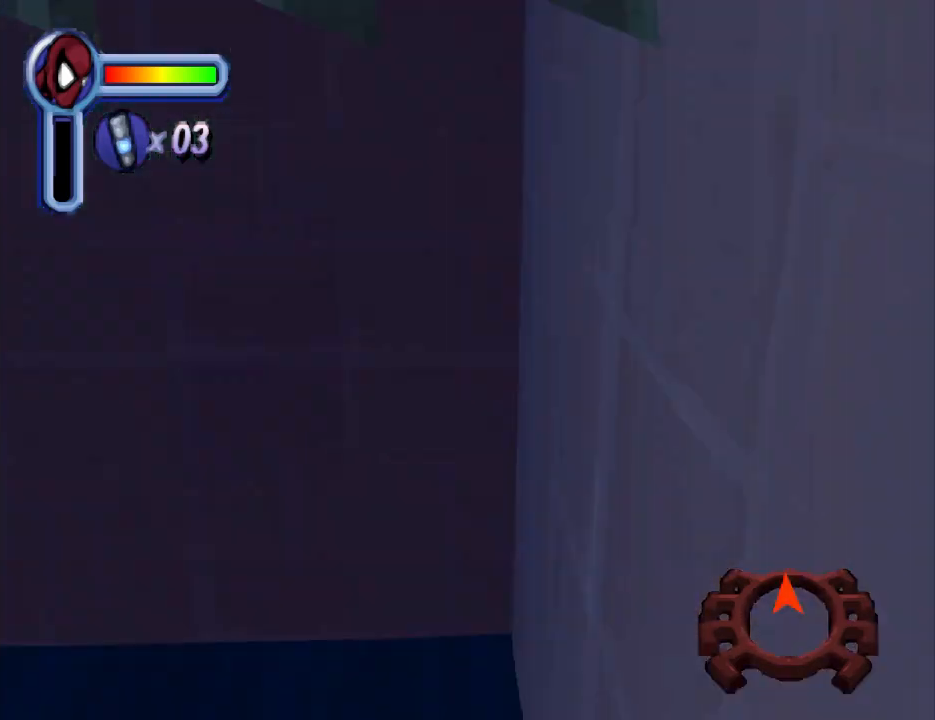
{"buttons": ["R1", "DPAD_UP"], "events": [[67, "CROSS", "up"], [100, "CROSS", "down"], [400, "CROSS", "up"], [433, "R1", "down"]]}
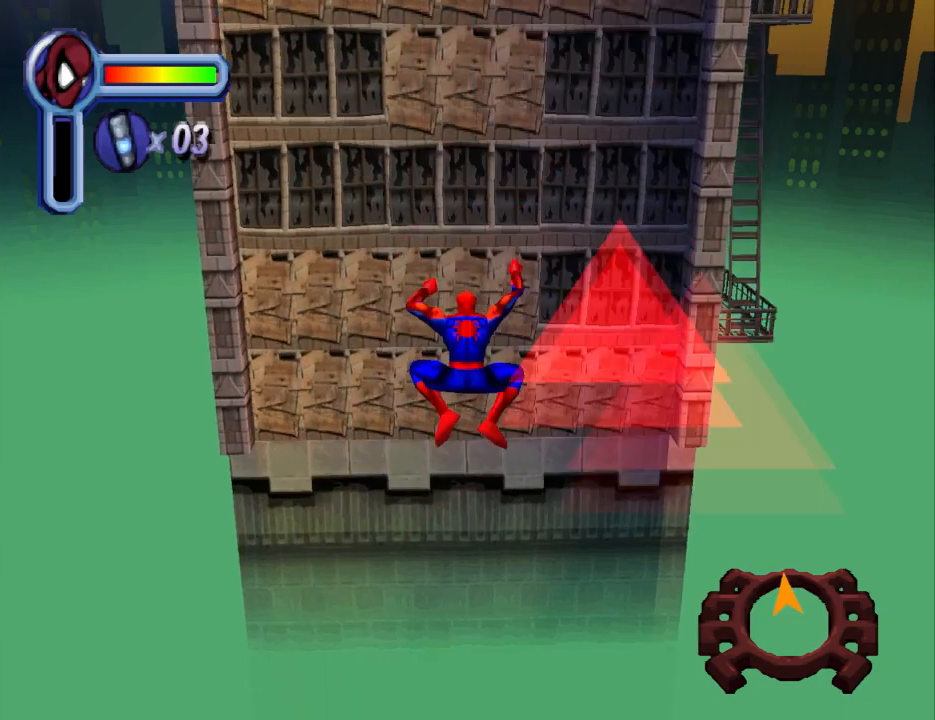
{"buttons": ["R1", "DPAD_UP"], "events": []}
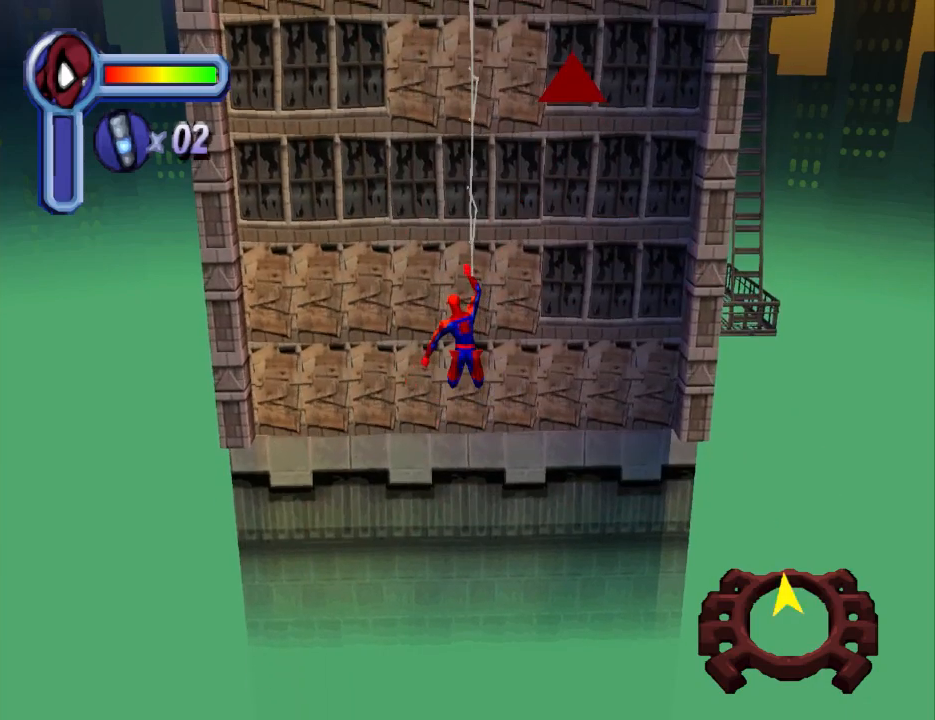
{"buttons": ["R1", "DPAD_UP"], "events": []}
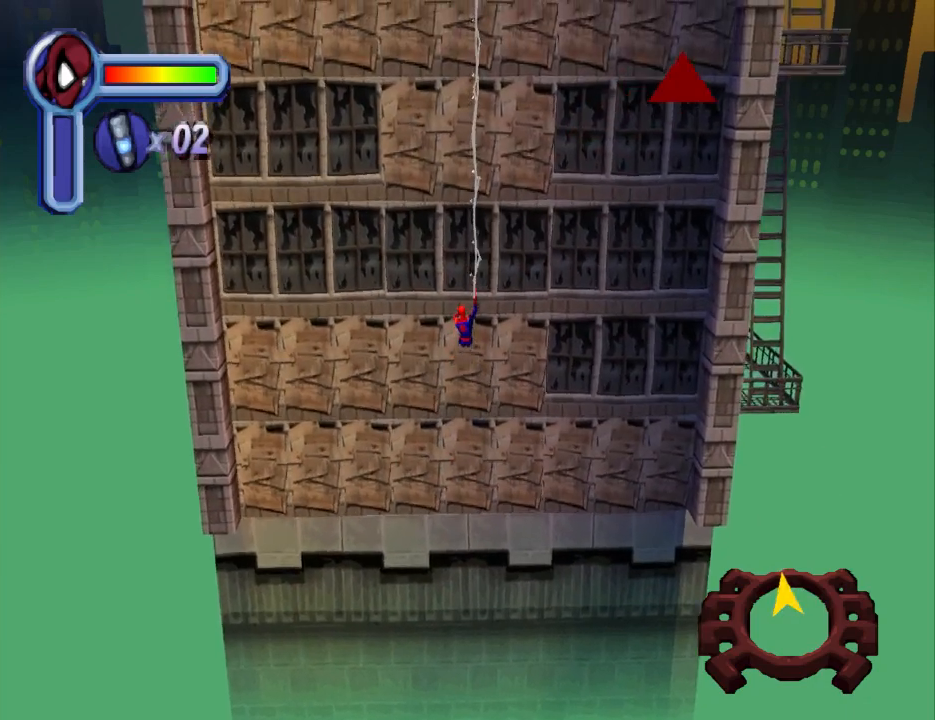
{"buttons": ["R1", "DPAD_UP"], "events": []}
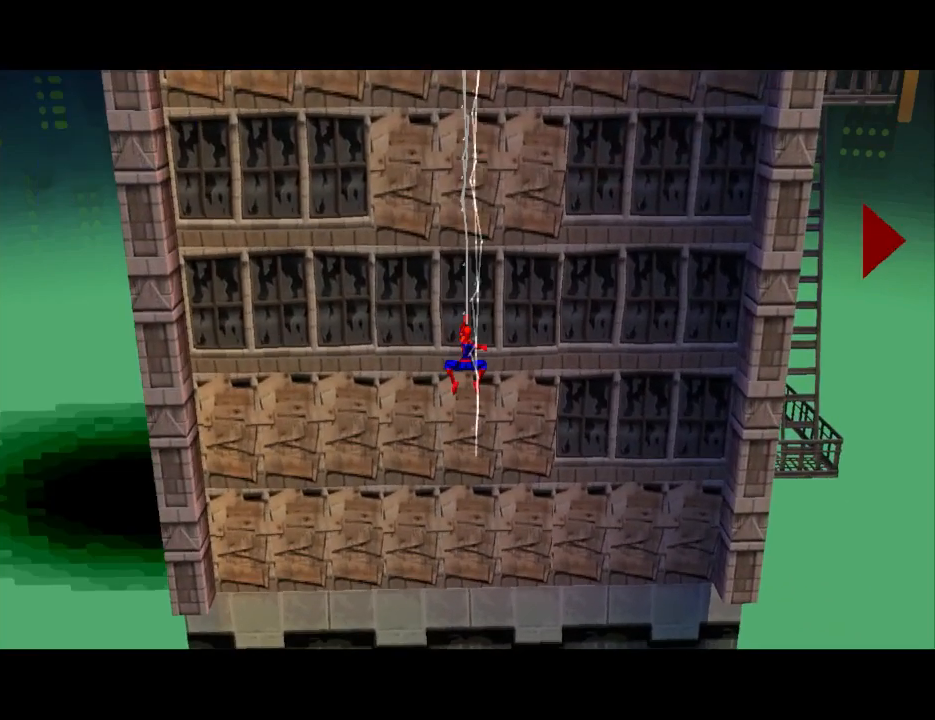
{"buttons": ["R1", "DPAD_UP"], "events": []}
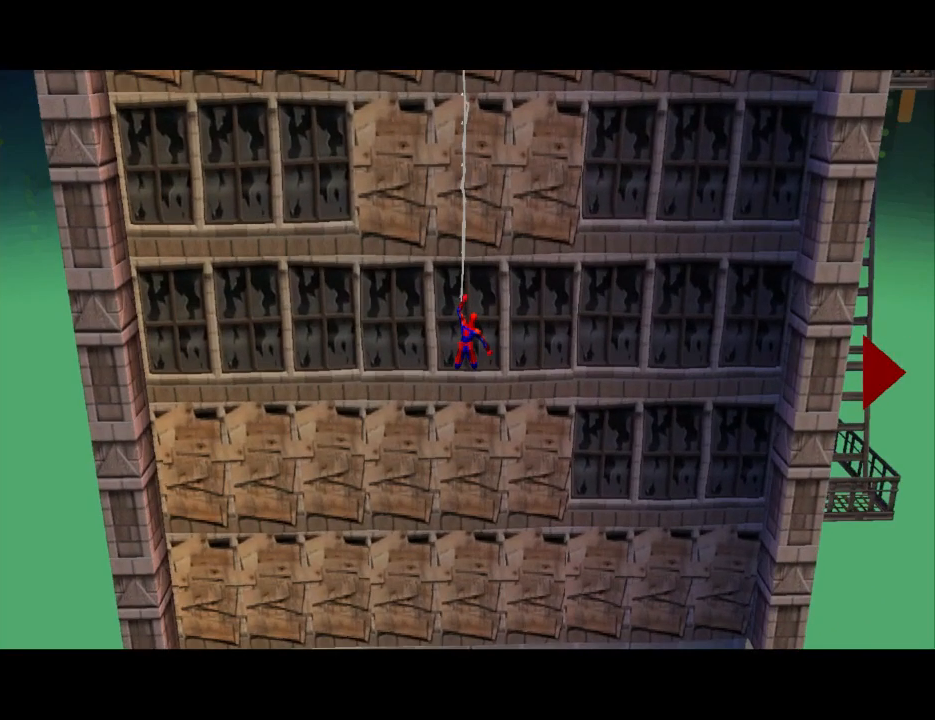
{"buttons": ["R1", "DPAD_UP"], "events": []}
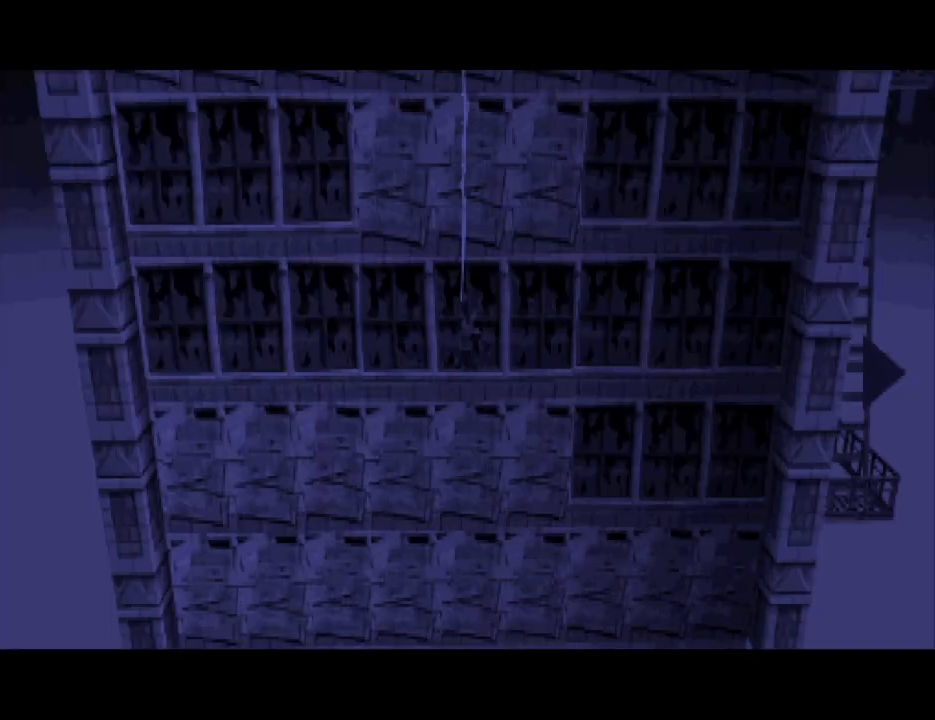
{"buttons": [], "events": [[100, "R1", "up"], [133, "DPAD_UP", "up"]]}